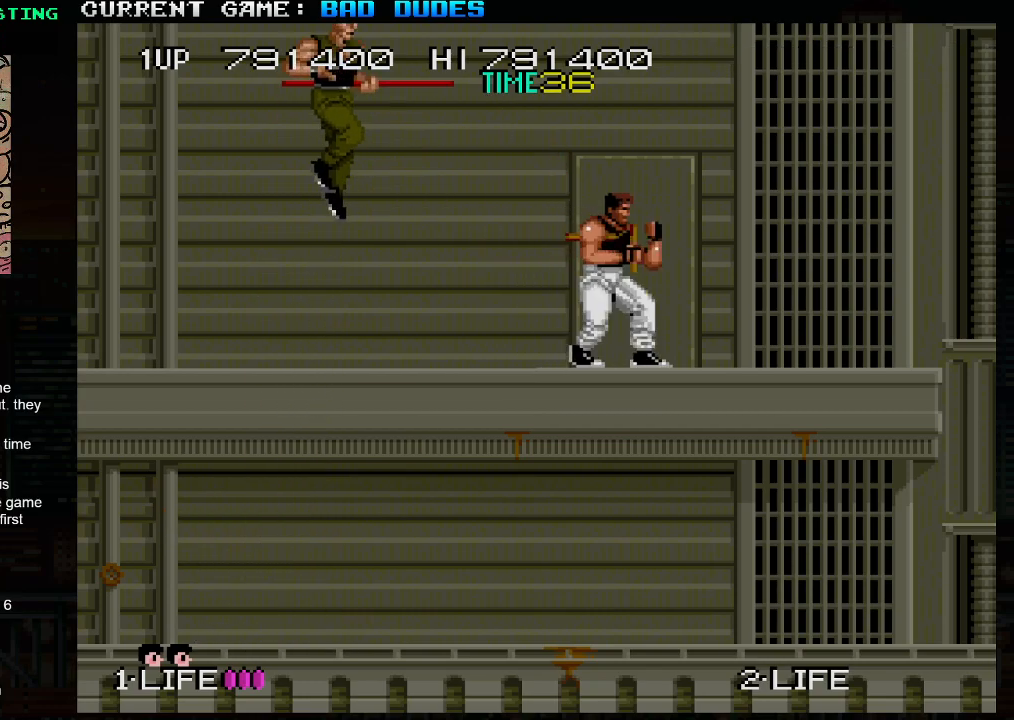
Gameplay with a controller (arcade stick); each line is a JSON object with the inputs held at the frame after it. "events" lists button and stick changes between this image and that frame as [ms after this image, input, new state], when the widget could be followed in between. Not read: L3 R3.
{"buttons": [], "left_stick": "right", "events": [[17, "left_stick", "left"], [267, "SQUARE", "down"], [267, "TRIANGLE", "down"], [317, "TRIANGLE", "up"], [333, "SQUARE", "up"], [467, "left_stick", "right"]]}
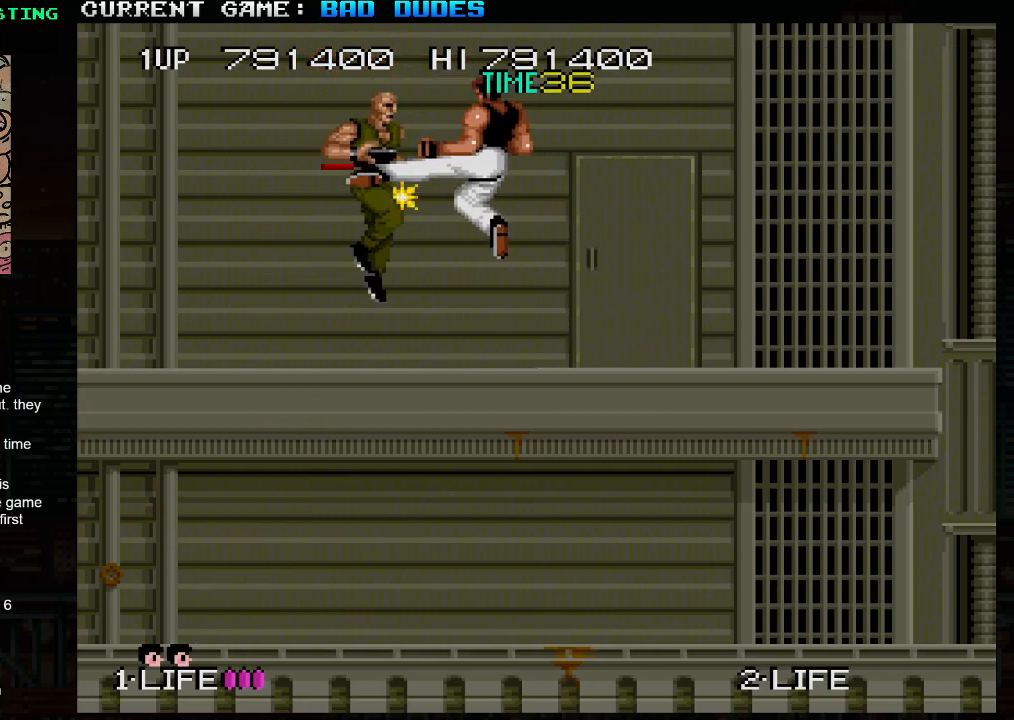
{"buttons": [], "left_stick": "down-right", "events": [[367, "left_stick", "down-right"], [417, "TRIANGLE", "down"], [450, "TRIANGLE", "up"]]}
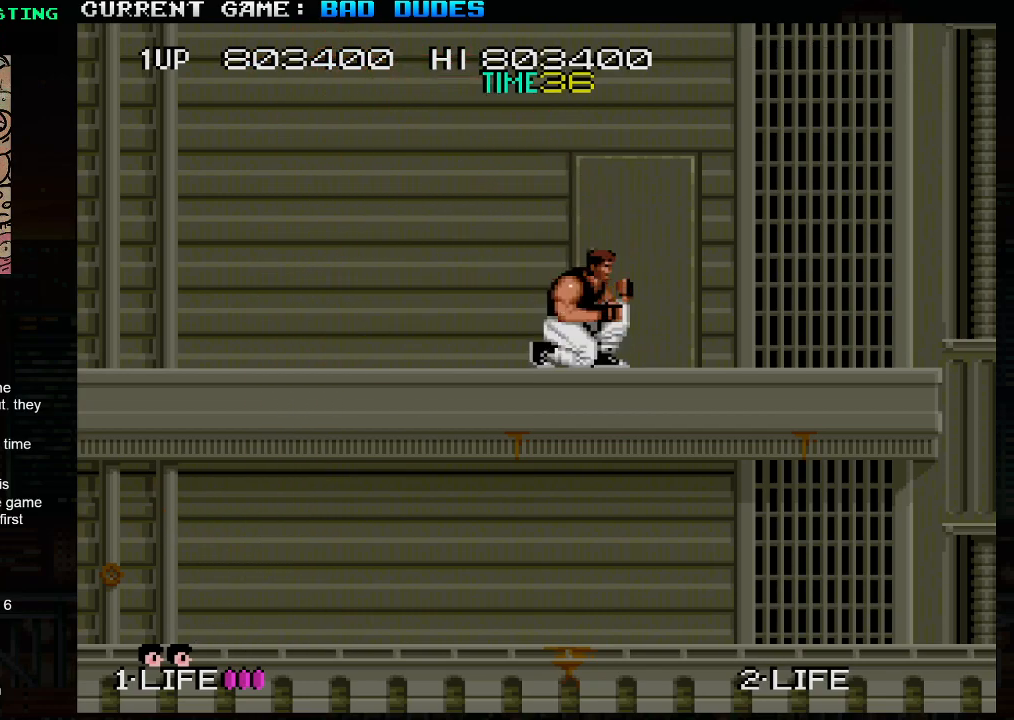
{"buttons": [], "left_stick": "left", "events": [[33, "TRIANGLE", "down"], [67, "left_stick", "down-left"], [117, "TRIANGLE", "up"], [250, "left_stick", "left"]]}
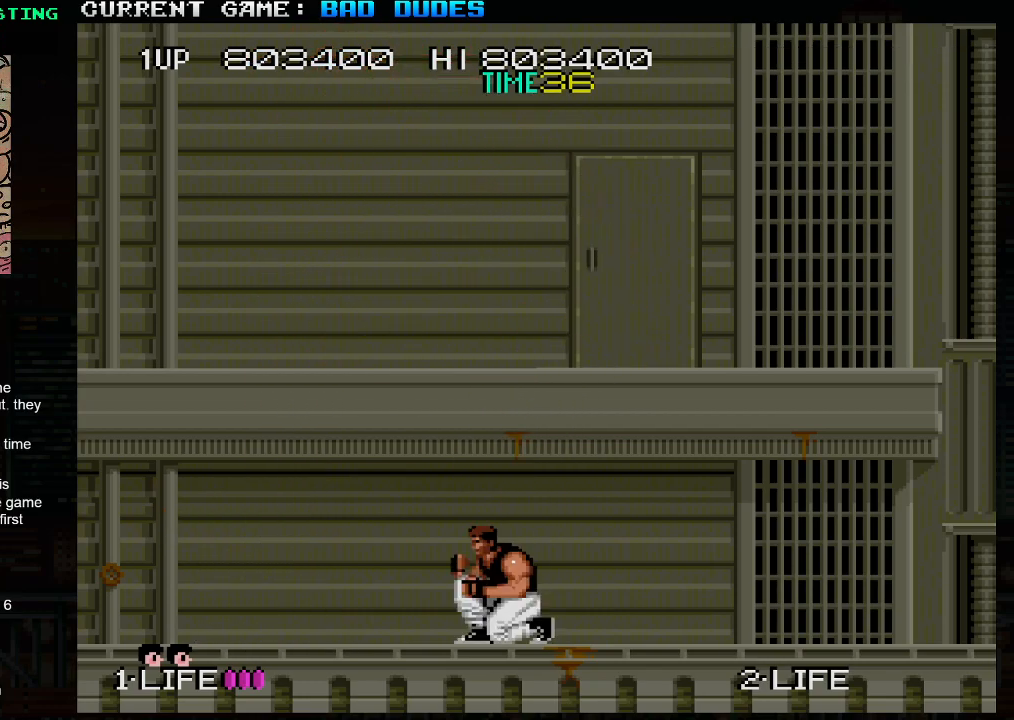
{"buttons": [], "left_stick": "left", "events": []}
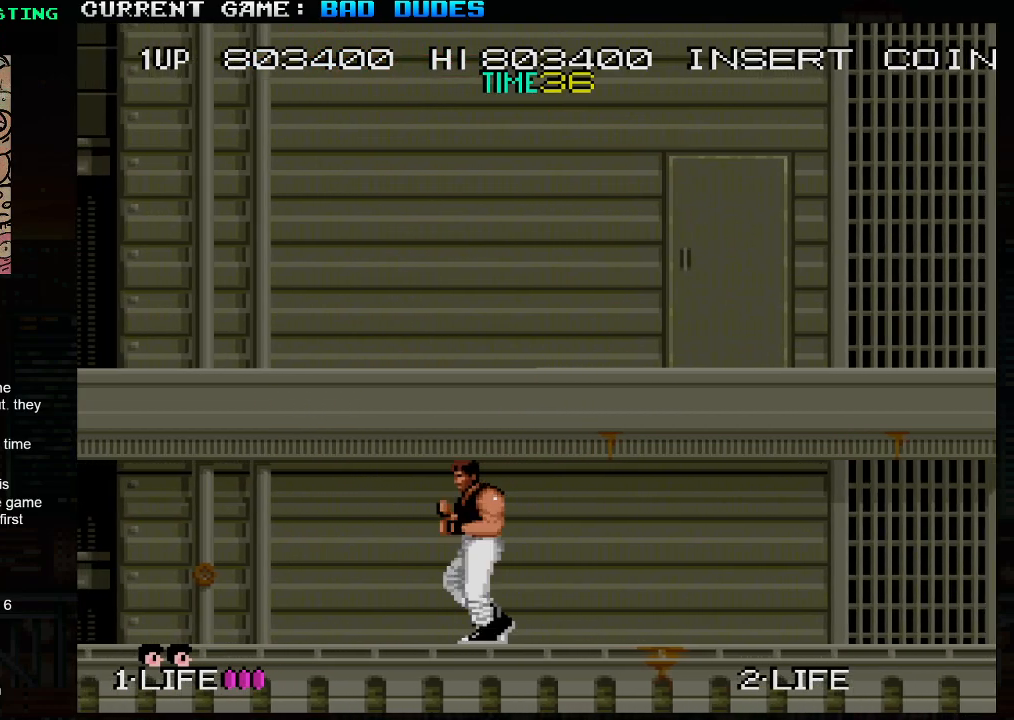
{"buttons": [], "left_stick": "left", "events": []}
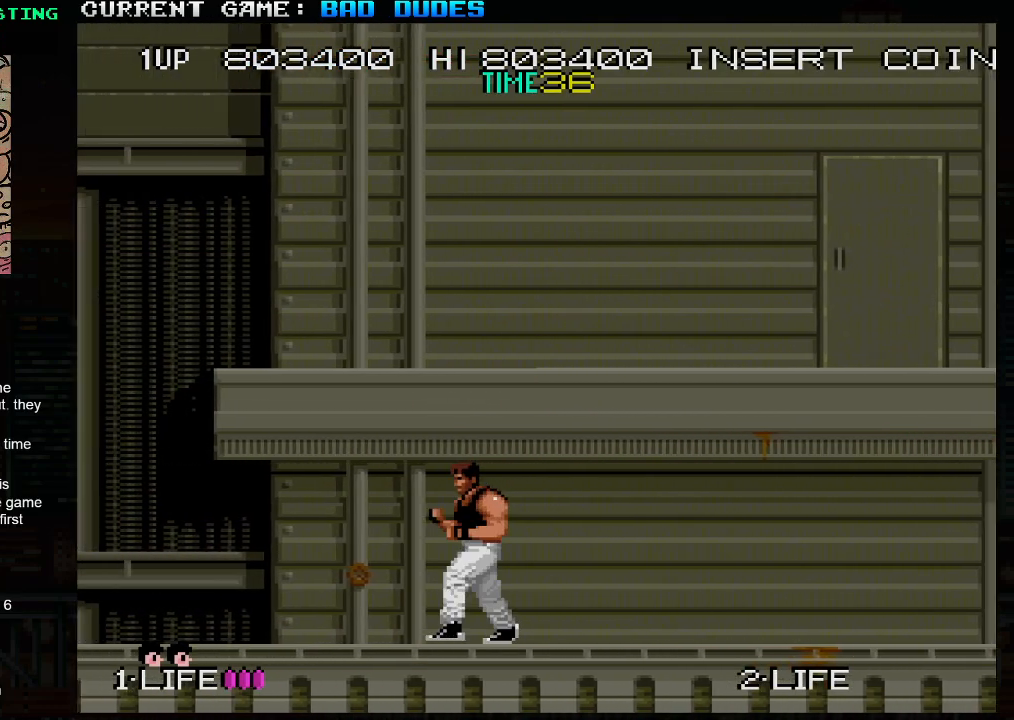
{"buttons": [], "left_stick": "left", "events": []}
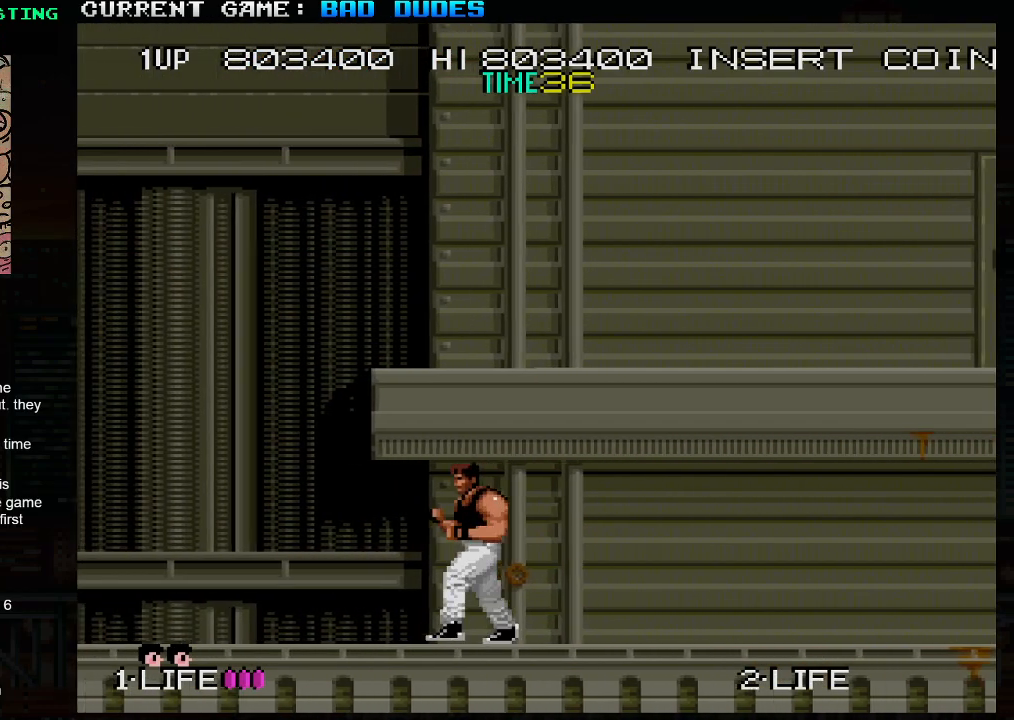
{"buttons": [], "left_stick": "left", "events": []}
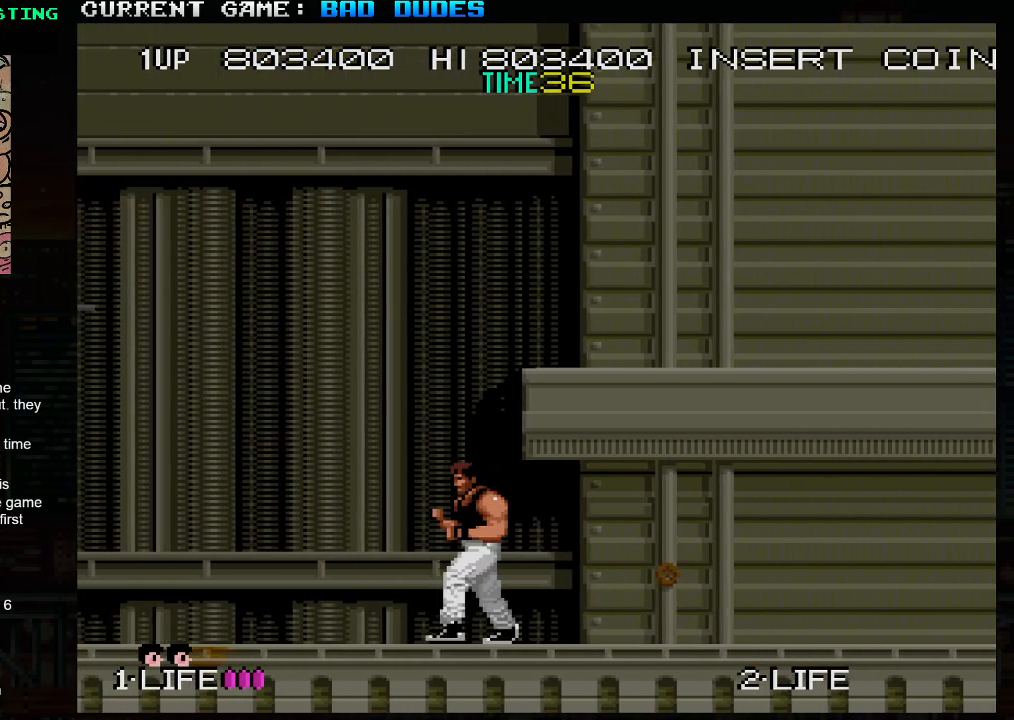
{"buttons": [], "left_stick": "left", "events": []}
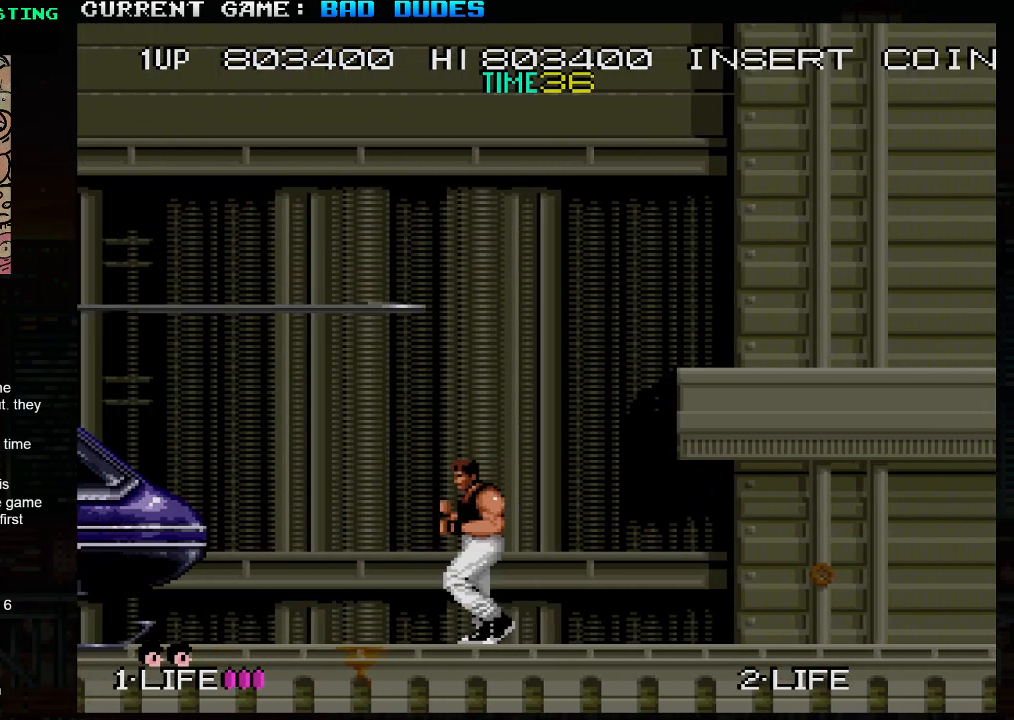
{"buttons": [], "left_stick": "left", "events": []}
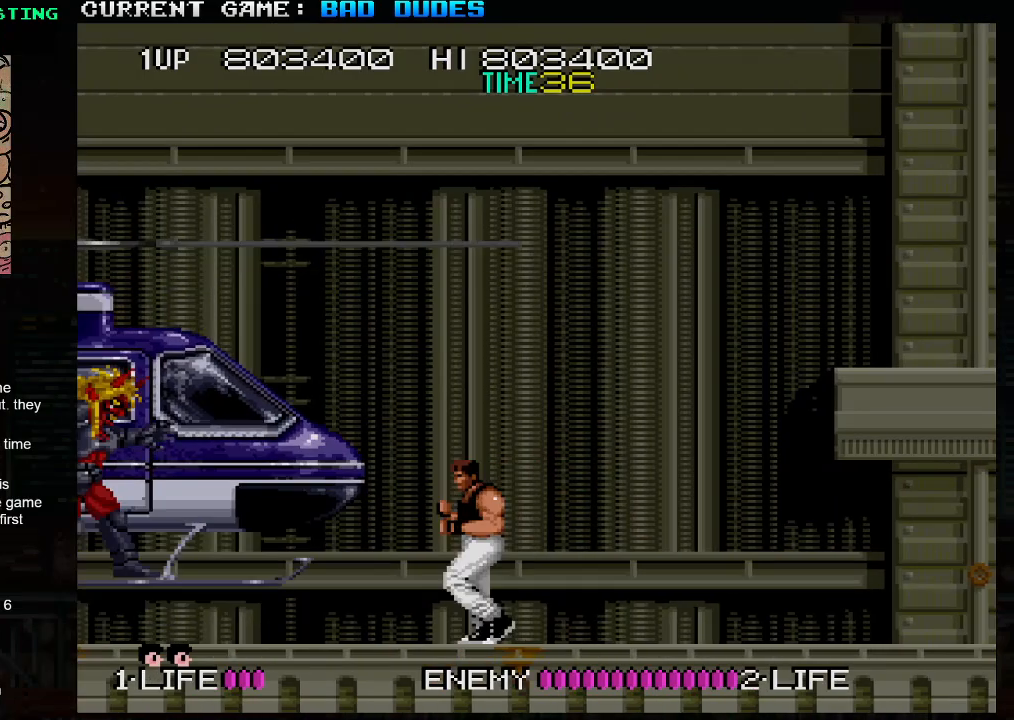
{"buttons": [], "left_stick": "center", "events": [[17, "left_stick", "center"]]}
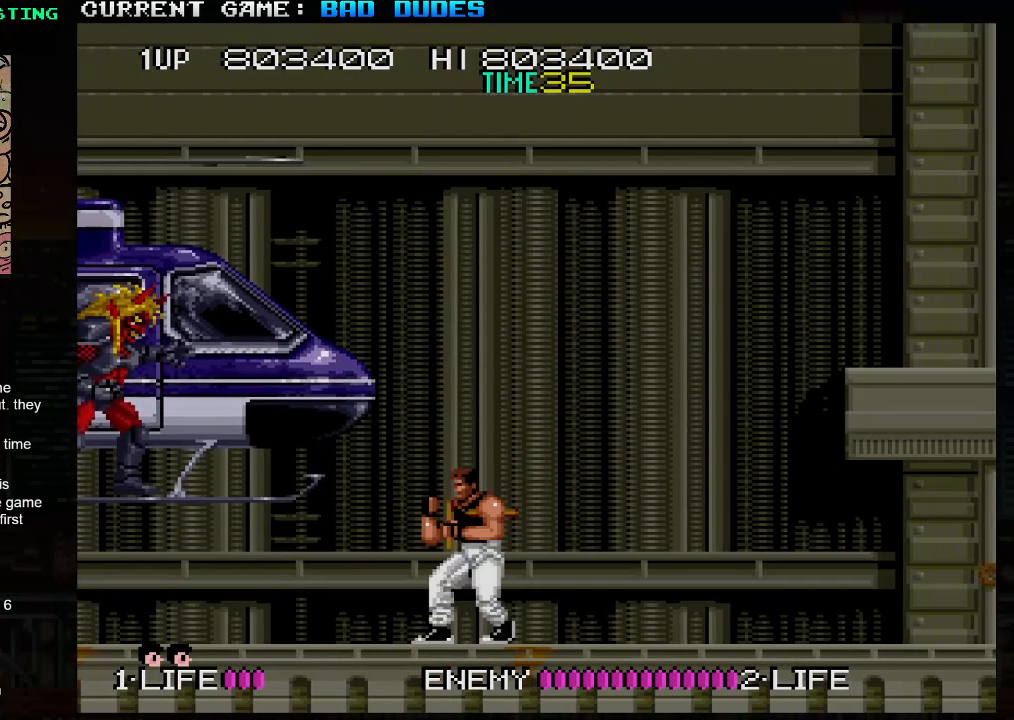
{"buttons": [], "left_stick": "center", "events": []}
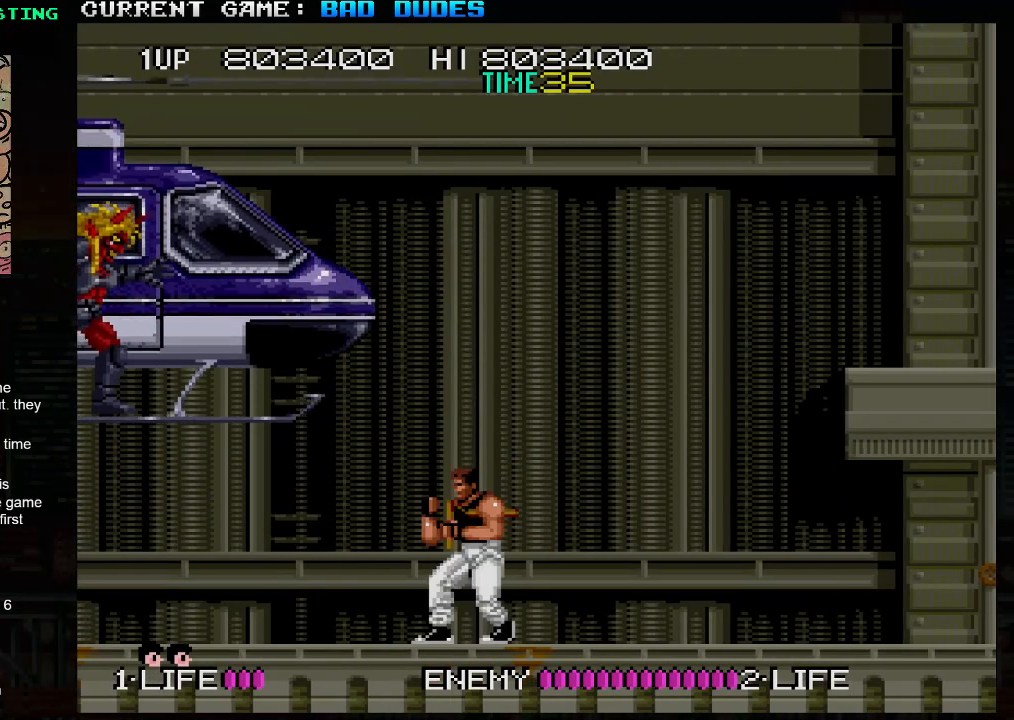
{"buttons": [], "left_stick": "up-left", "events": [[133, "left_stick", "up-left"], [200, "TRIANGLE", "down"], [283, "TRIANGLE", "up"]]}
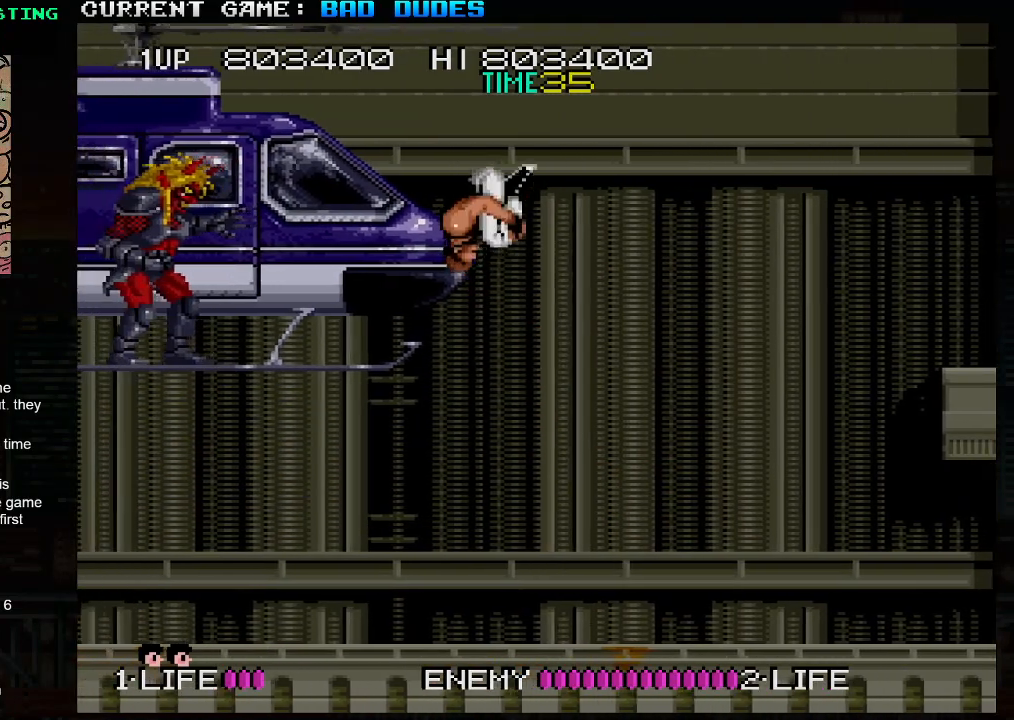
{"buttons": [], "left_stick": "center", "events": [[283, "left_stick", "left"], [400, "left_stick", "center"], [450, "SQUARE", "down"], [500, "SQUARE", "up"]]}
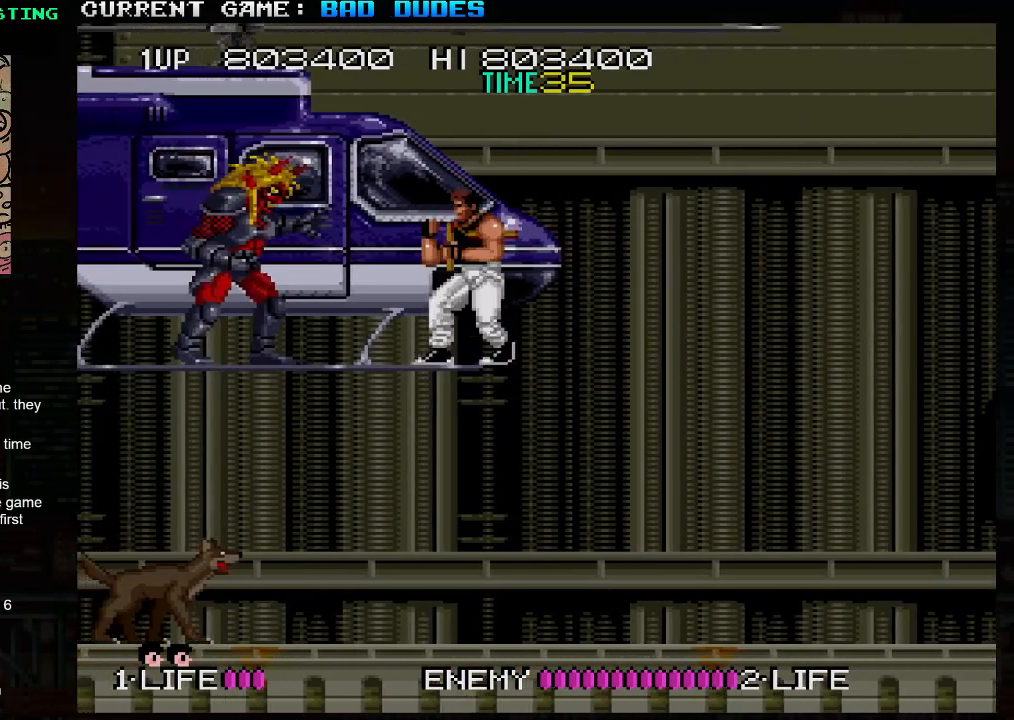
{"buttons": ["SQUARE"], "left_stick": "center", "events": [[33, "SQUARE", "down"], [117, "SQUARE", "up"], [133, "SQUARE", "down"], [183, "SQUARE", "up"], [233, "SQUARE", "down"], [283, "SQUARE", "up"], [317, "SQUARE", "down"], [350, "SQUARE", "up"], [400, "SQUARE", "down"], [467, "SQUARE", "up"], [500, "SQUARE", "down"]]}
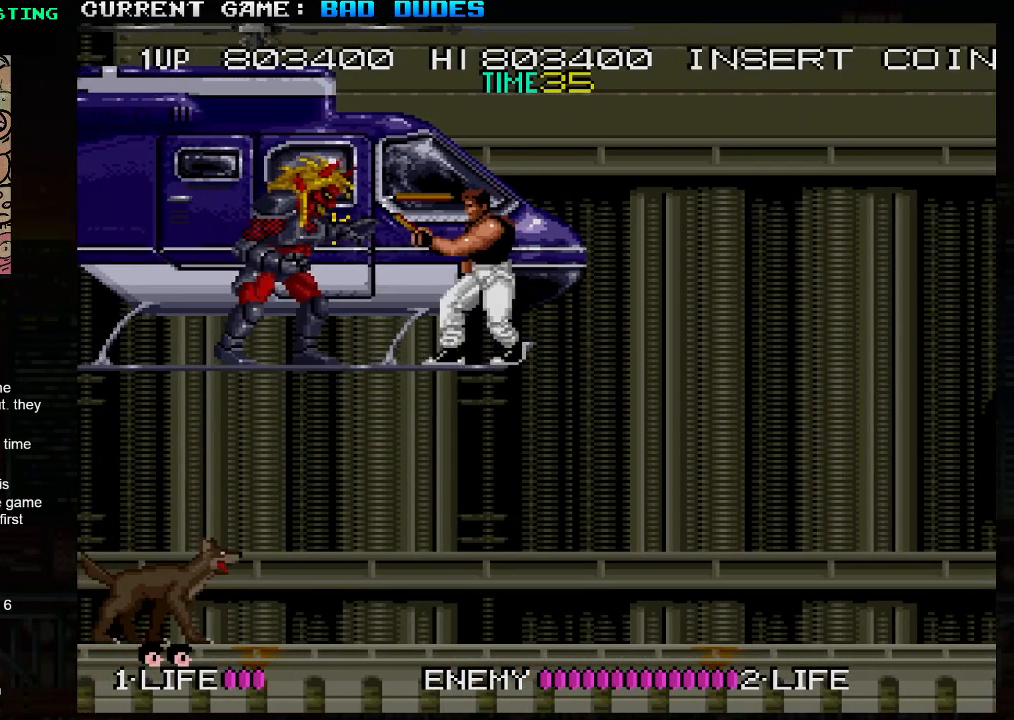
{"buttons": ["SQUARE"], "left_stick": "center", "events": [[50, "SQUARE", "up"], [83, "SQUARE", "down"], [133, "SQUARE", "up"], [183, "SQUARE", "down"], [233, "SQUARE", "up"], [267, "SQUARE", "down"], [333, "SQUARE", "up"], [367, "SQUARE", "down"], [417, "SQUARE", "up"], [467, "SQUARE", "down"]]}
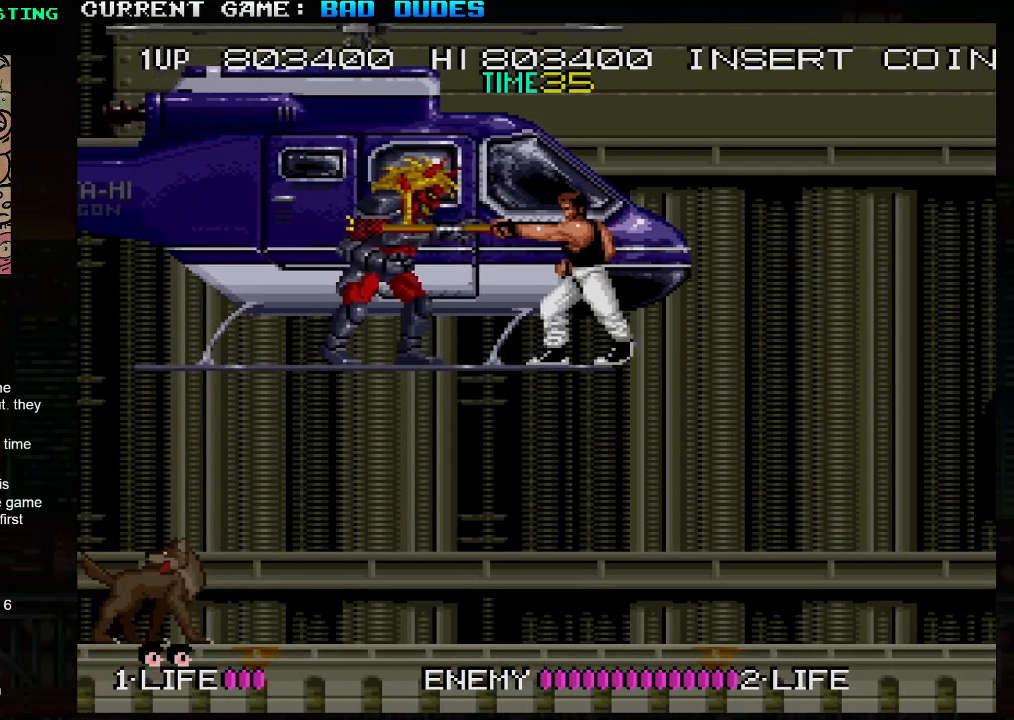
{"buttons": [], "left_stick": "down", "events": [[17, "SQUARE", "up"], [67, "SQUARE", "down"], [67, "left_stick", "down"], [100, "SQUARE", "up"], [133, "SQUARE", "down"], [200, "SQUARE", "up"], [250, "SQUARE", "down"], [283, "SQUARE", "up"], [333, "SQUARE", "down"], [383, "SQUARE", "up"], [417, "SQUARE", "down"], [467, "SQUARE", "up"]]}
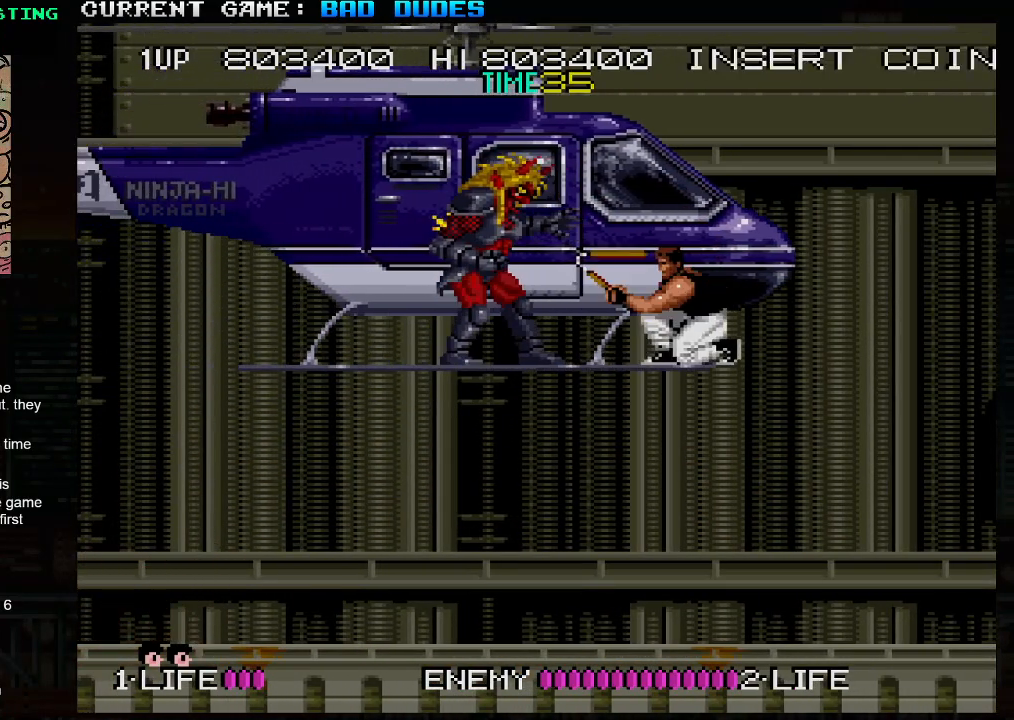
{"buttons": ["SQUARE"], "left_stick": "down", "events": [[17, "SQUARE", "down"], [67, "SQUARE", "up"], [100, "SQUARE", "down"], [150, "SQUARE", "up"], [183, "SQUARE", "down"], [250, "SQUARE", "up"], [283, "SQUARE", "down"], [333, "SQUARE", "up"], [383, "SQUARE", "down"], [433, "SQUARE", "up"], [467, "SQUARE", "down"]]}
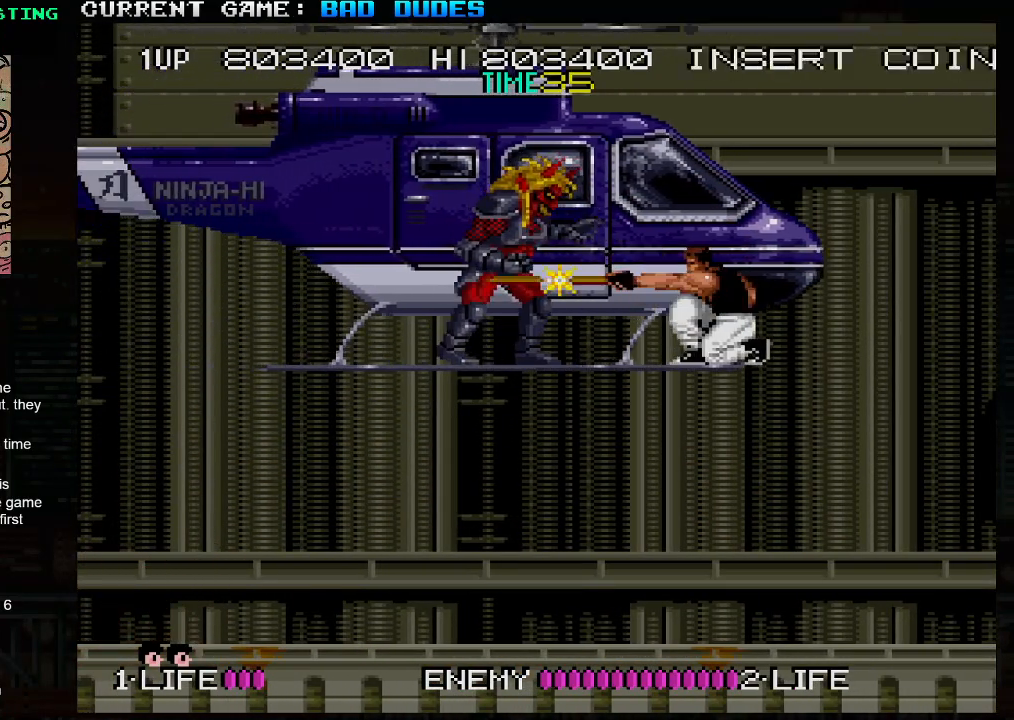
{"buttons": [], "left_stick": "down", "events": [[17, "SQUARE", "up"], [67, "SQUARE", "down"], [117, "SQUARE", "up"], [150, "SQUARE", "down"], [200, "SQUARE", "up"], [250, "SQUARE", "down"], [300, "SQUARE", "up"], [333, "SQUARE", "down"], [400, "SQUARE", "up"], [433, "SQUARE", "down"], [500, "SQUARE", "up"]]}
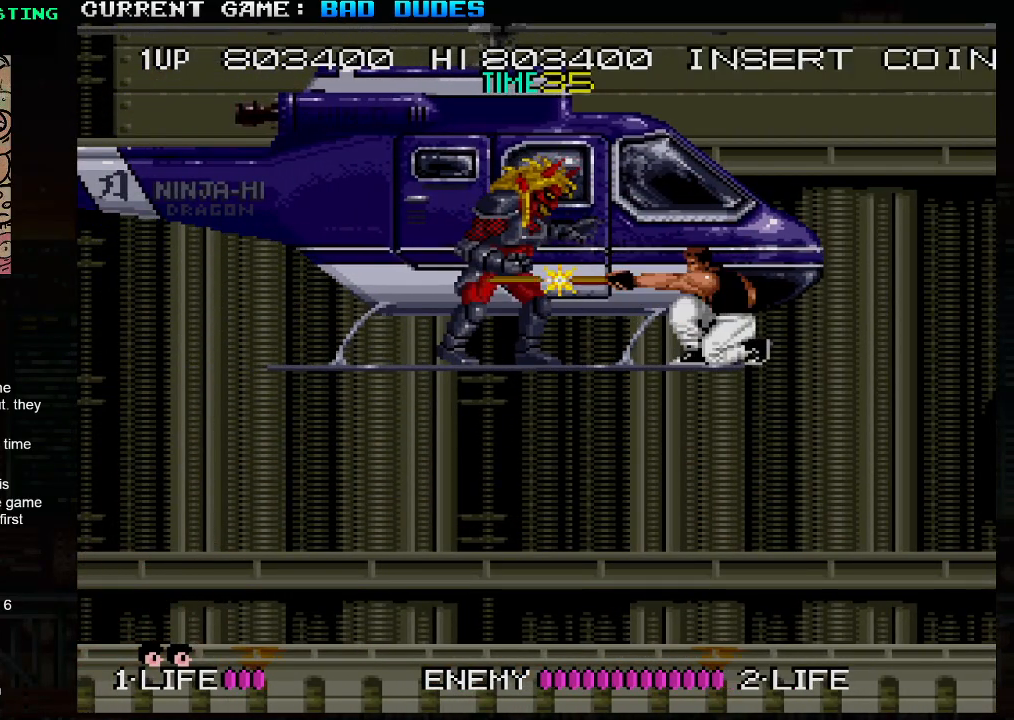
{"buttons": ["SQUARE"], "left_stick": "down", "events": [[17, "SQUARE", "down"], [83, "SQUARE", "up"], [117, "SQUARE", "down"], [167, "SQUARE", "up"], [200, "SQUARE", "down"], [250, "SQUARE", "up"], [300, "SQUARE", "down"], [333, "SQUARE", "up"], [383, "SQUARE", "down"], [417, "SQUARE", "up"], [467, "SQUARE", "down"]]}
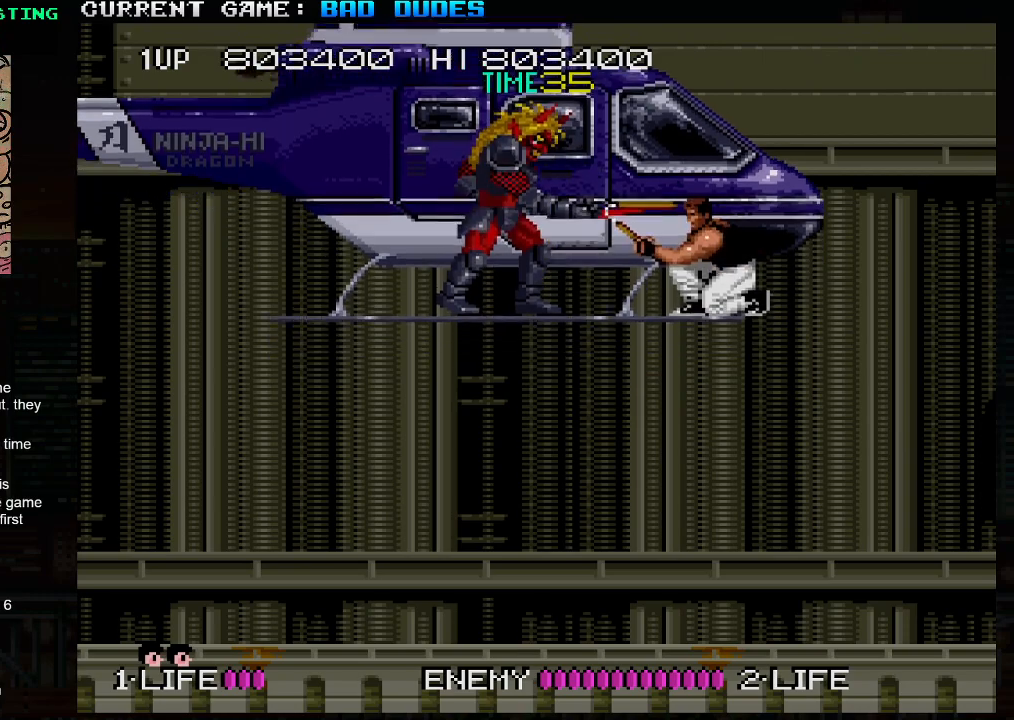
{"buttons": [], "left_stick": "down", "events": [[17, "SQUARE", "up"], [67, "SQUARE", "down"], [100, "SQUARE", "up"], [167, "SQUARE", "down"], [200, "SQUARE", "up"], [250, "SQUARE", "down"], [300, "SQUARE", "up"], [333, "SQUARE", "down"], [400, "SQUARE", "up"], [433, "SQUARE", "down"], [500, "SQUARE", "up"]]}
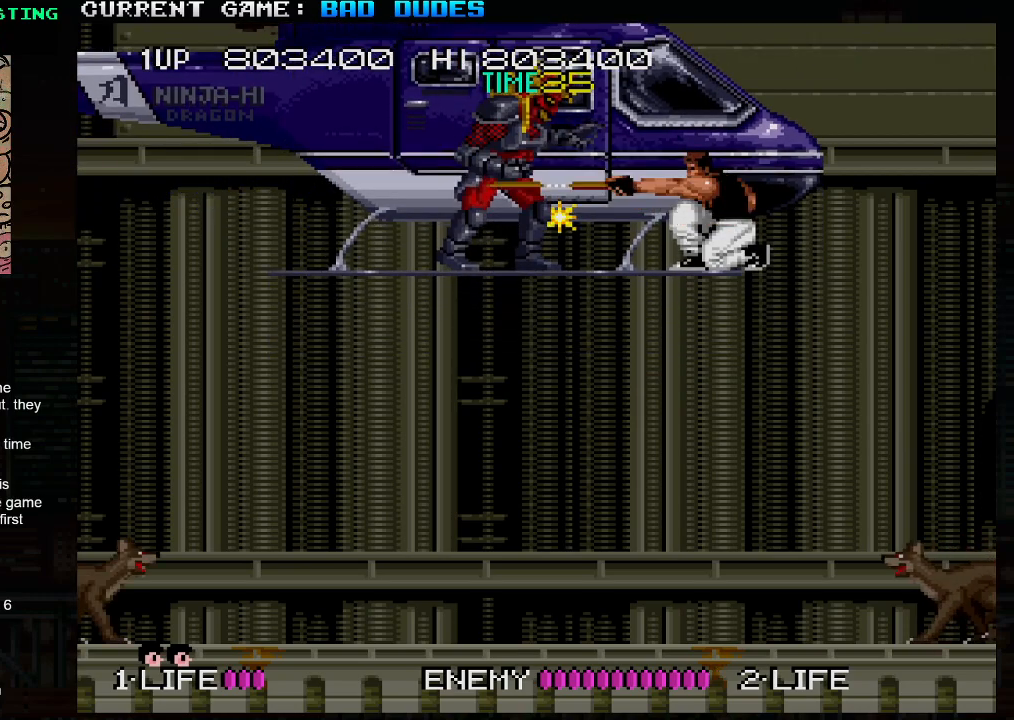
{"buttons": ["SQUARE"], "left_stick": "down", "events": [[33, "SQUARE", "down"], [83, "SQUARE", "up"], [133, "SQUARE", "down"], [183, "SQUARE", "up"], [233, "SQUARE", "down"], [283, "SQUARE", "up"], [317, "SQUARE", "down"], [367, "SQUARE", "up"], [400, "SQUARE", "down"], [467, "SQUARE", "up"], [500, "SQUARE", "down"]]}
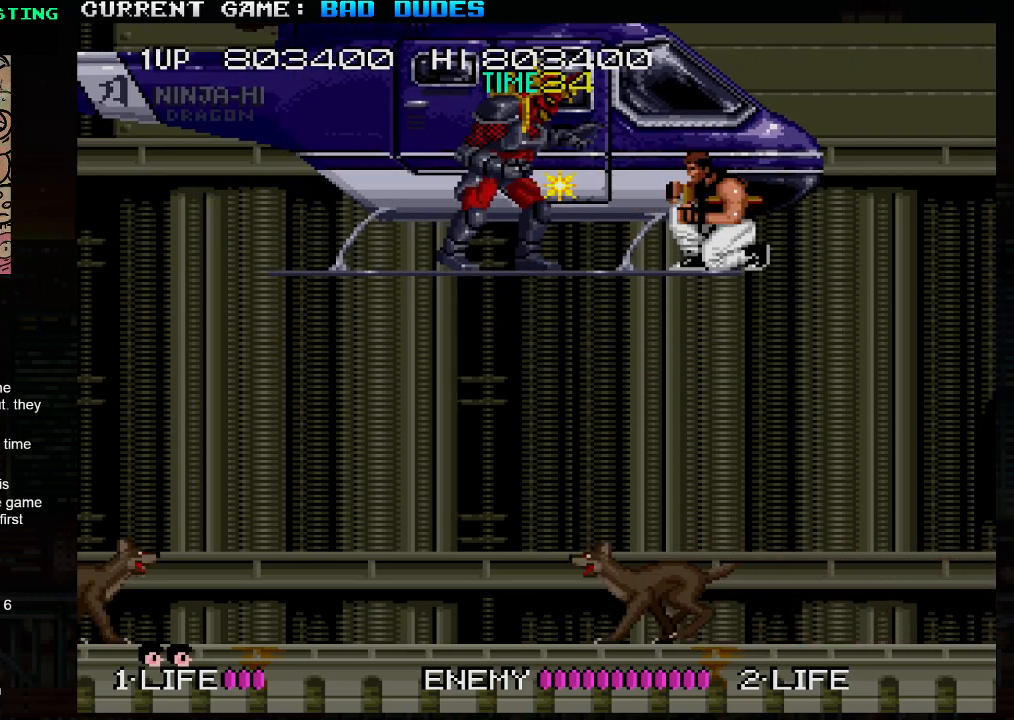
{"buttons": [], "left_stick": "down", "events": [[33, "SQUARE", "up"], [83, "SQUARE", "down"], [150, "SQUARE", "up"], [167, "SQUARE", "down"], [217, "SQUARE", "up"], [267, "SQUARE", "down"], [317, "SQUARE", "up"], [367, "SQUARE", "down"], [400, "SQUARE", "up"], [450, "SQUARE", "down"], [500, "SQUARE", "up"]]}
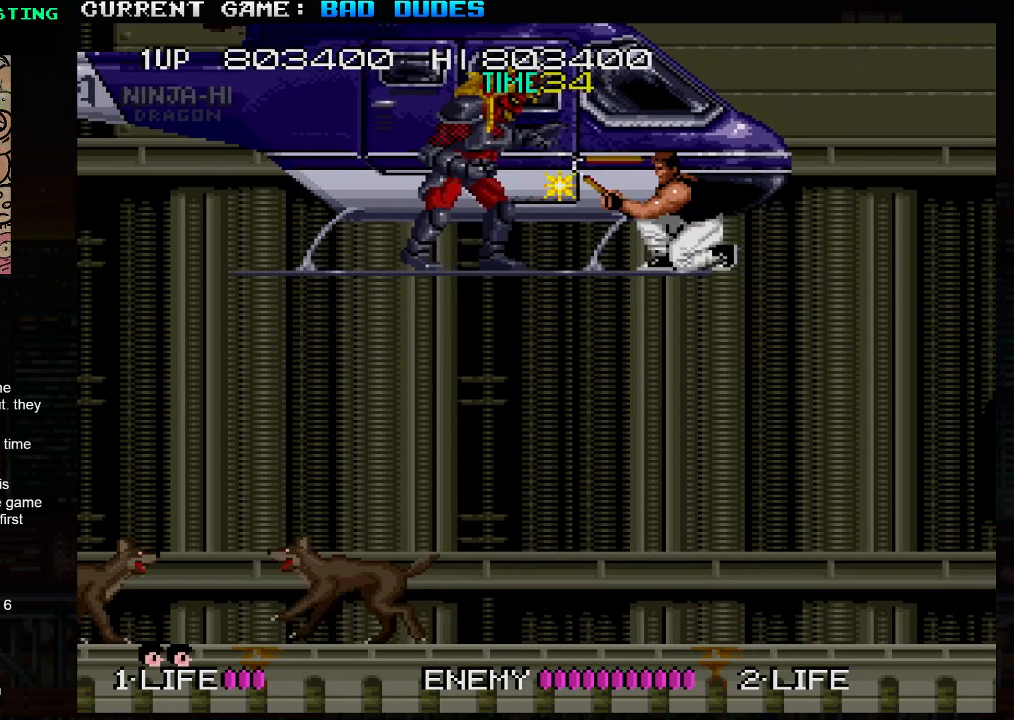
{"buttons": [], "left_stick": "down", "events": [[50, "SQUARE", "down"], [83, "SQUARE", "up"], [117, "SQUARE", "down"], [183, "SQUARE", "up"], [217, "SQUARE", "down"], [283, "SQUARE", "up"], [317, "SQUARE", "down"], [383, "SQUARE", "up"], [417, "SQUARE", "down"], [467, "SQUARE", "up"]]}
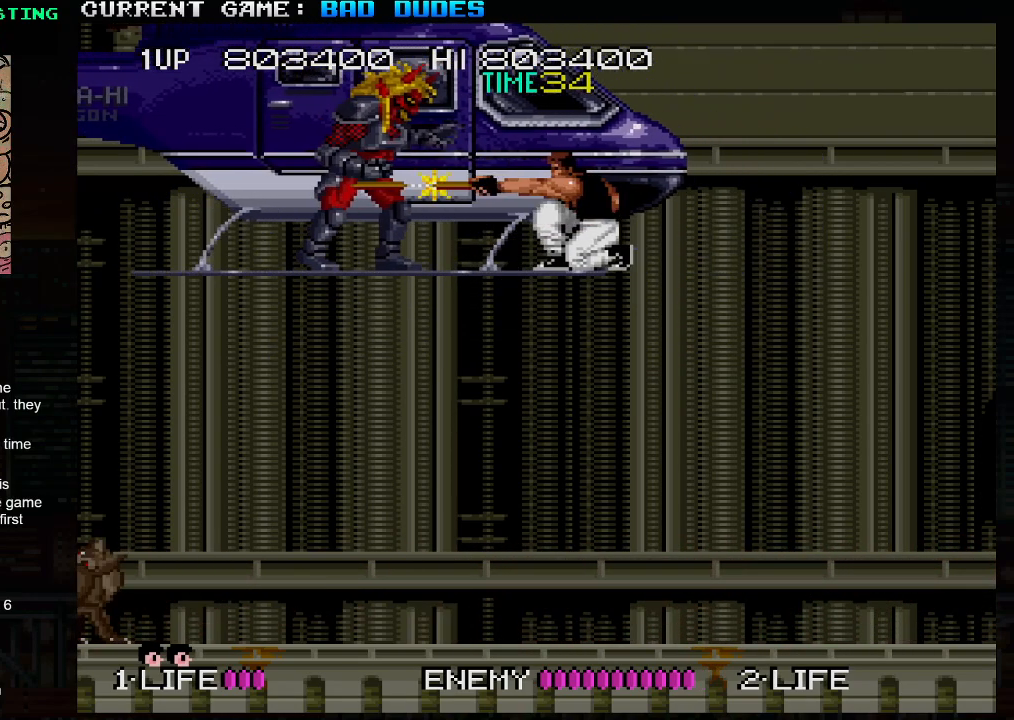
{"buttons": ["SQUARE"], "left_stick": "down", "events": [[17, "SQUARE", "down"], [67, "SQUARE", "up"], [100, "SQUARE", "down"], [150, "SQUARE", "up"], [200, "SQUARE", "down"], [267, "SQUARE", "up"], [300, "SQUARE", "down"], [350, "SQUARE", "up"], [400, "SQUARE", "down"], [433, "SQUARE", "up"], [483, "SQUARE", "down"]]}
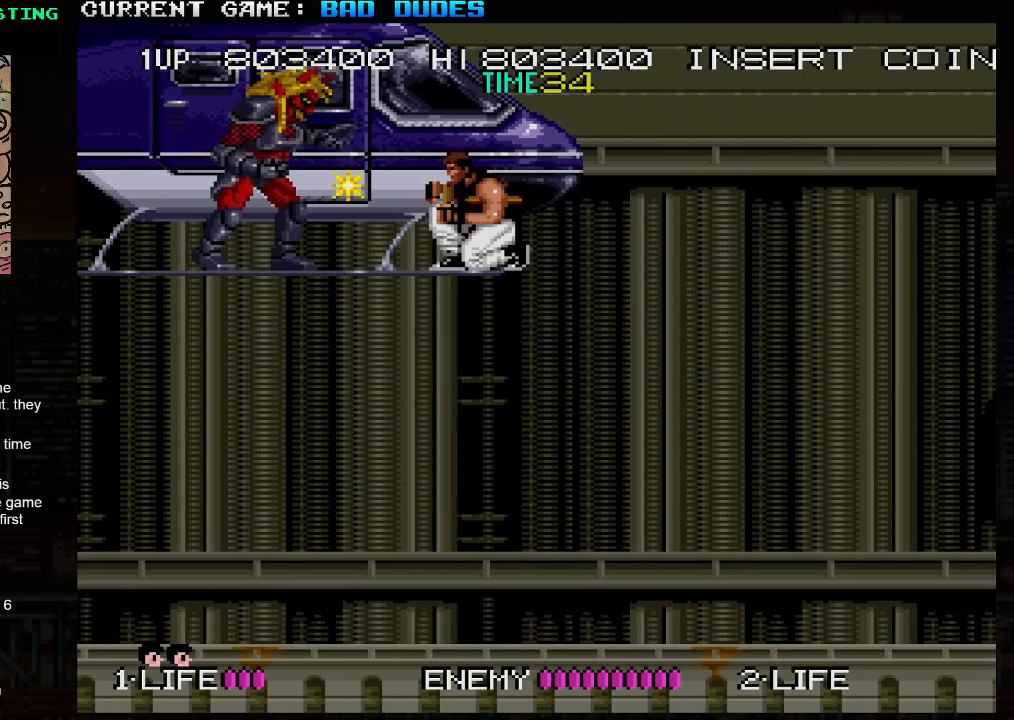
{"buttons": [], "left_stick": "down", "events": [[33, "SQUARE", "up"], [67, "SQUARE", "down"], [117, "SQUARE", "up"], [150, "SQUARE", "down"], [217, "SQUARE", "up"], [250, "SQUARE", "down"], [300, "SQUARE", "up"], [333, "SQUARE", "down"], [400, "SQUARE", "up"], [450, "SQUARE", "down"], [500, "SQUARE", "up"]]}
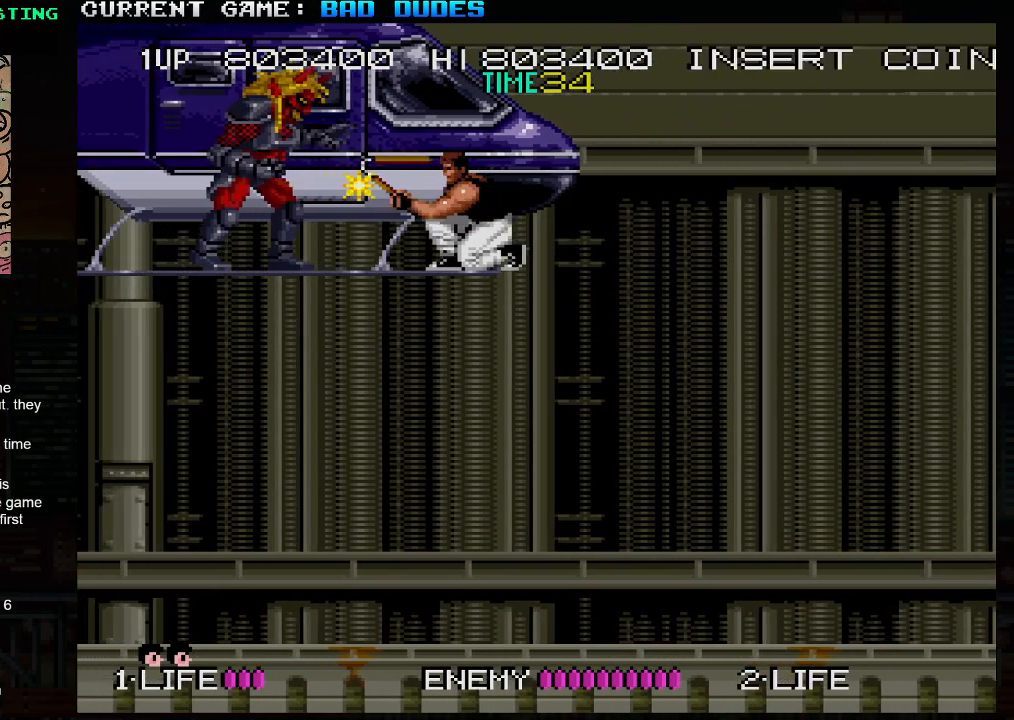
{"buttons": [], "left_stick": "down", "events": [[33, "SQUARE", "down"], [100, "SQUARE", "up"], [150, "SQUARE", "down"], [183, "SQUARE", "up"], [233, "SQUARE", "down"], [267, "SQUARE", "up"], [333, "SQUARE", "down"], [383, "SQUARE", "up"], [417, "SQUARE", "down"], [483, "SQUARE", "up"]]}
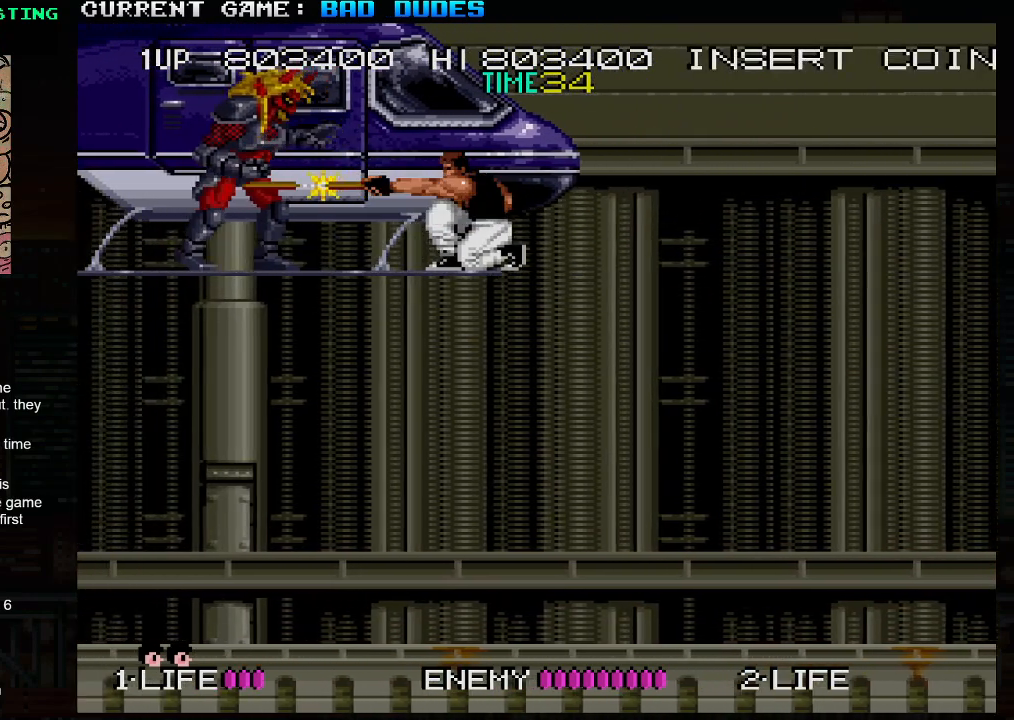
{"buttons": [], "left_stick": "down", "events": [[33, "SQUARE", "down"], [67, "SQUARE", "up"], [117, "SQUARE", "down"], [183, "SQUARE", "up"], [217, "SQUARE", "down"], [283, "SQUARE", "up"], [317, "SQUARE", "down"], [383, "SQUARE", "up"], [433, "SQUARE", "down"], [483, "SQUARE", "up"]]}
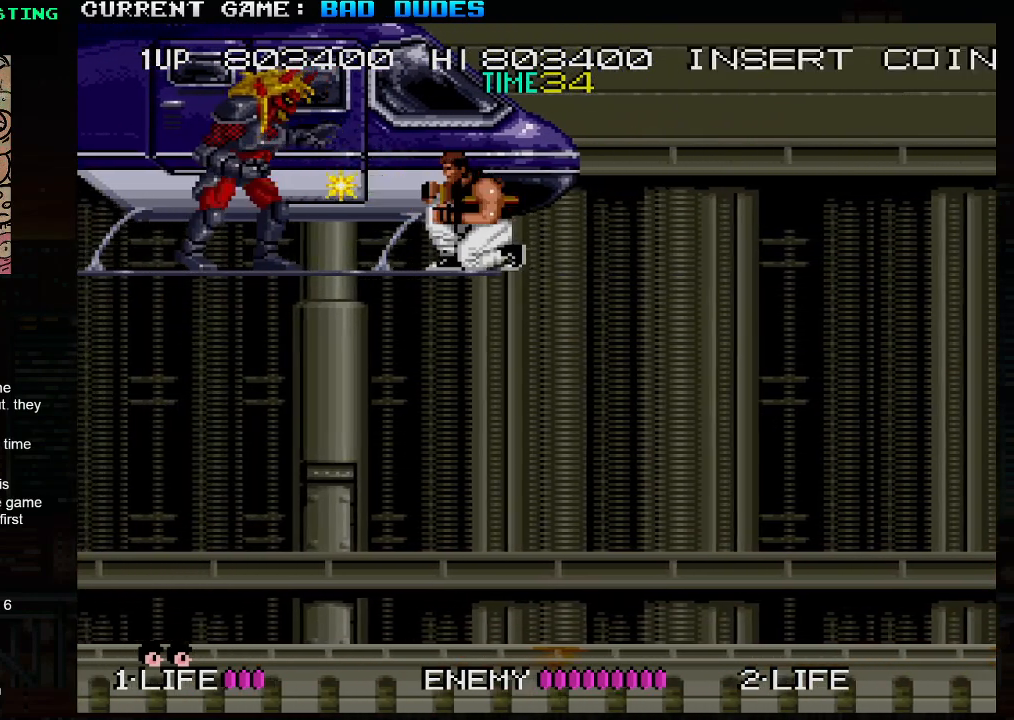
{"buttons": [], "left_stick": "down", "events": [[17, "SQUARE", "down"], [100, "SQUARE", "up"], [133, "SQUARE", "down"], [183, "SQUARE", "up"], [217, "SQUARE", "down"], [283, "SQUARE", "up"], [350, "SQUARE", "down"], [383, "SQUARE", "up"], [417, "SQUARE", "down"], [467, "SQUARE", "up"]]}
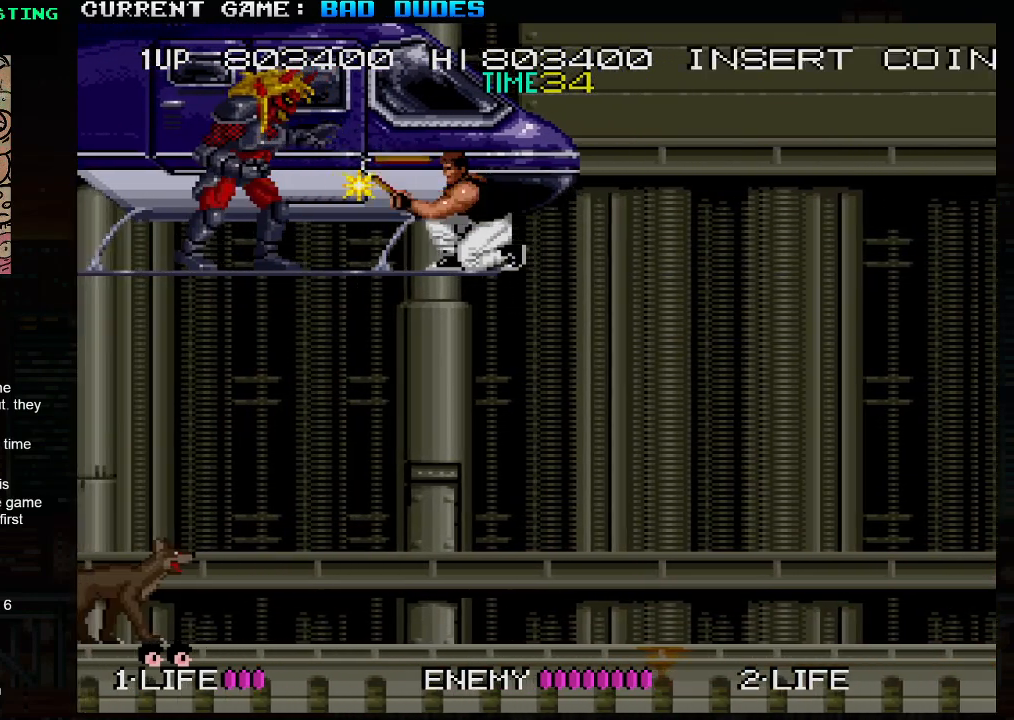
{"buttons": ["SQUARE"], "left_stick": "down", "events": [[17, "SQUARE", "down"], [67, "SQUARE", "up"], [100, "SQUARE", "down"], [167, "SQUARE", "up"], [200, "SQUARE", "down"], [250, "SQUARE", "up"], [300, "SQUARE", "down"], [350, "SQUARE", "up"], [400, "SQUARE", "down"], [450, "SQUARE", "up"], [483, "SQUARE", "down"]]}